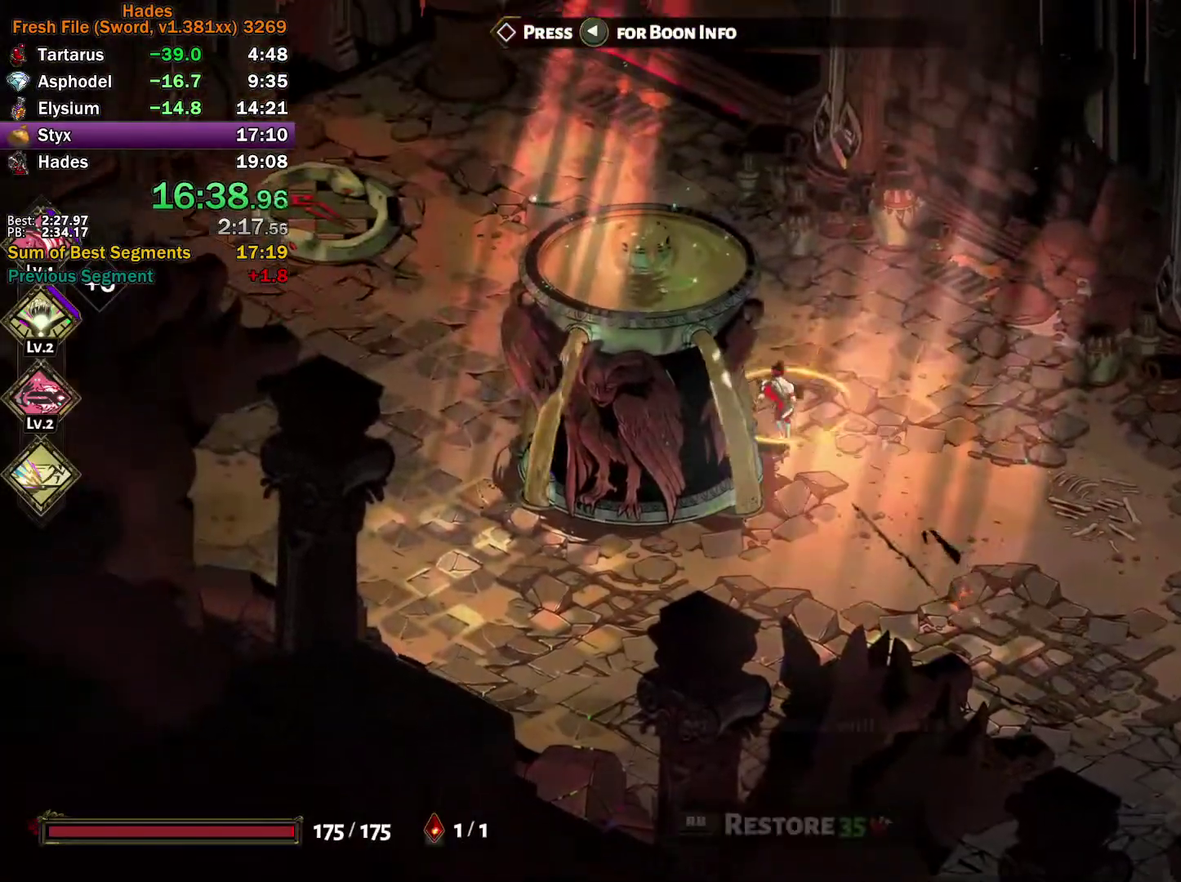
Gameplay with a controller (Xbox layout); each line is a JSON object with the inputs held at the frame after it. "events" lists button and stick changes between this image and that frame as [ms after this image, input, new state], when the widget could be followed in between.
{"buttons": [], "left_stick": "left", "right_stick": "center"}
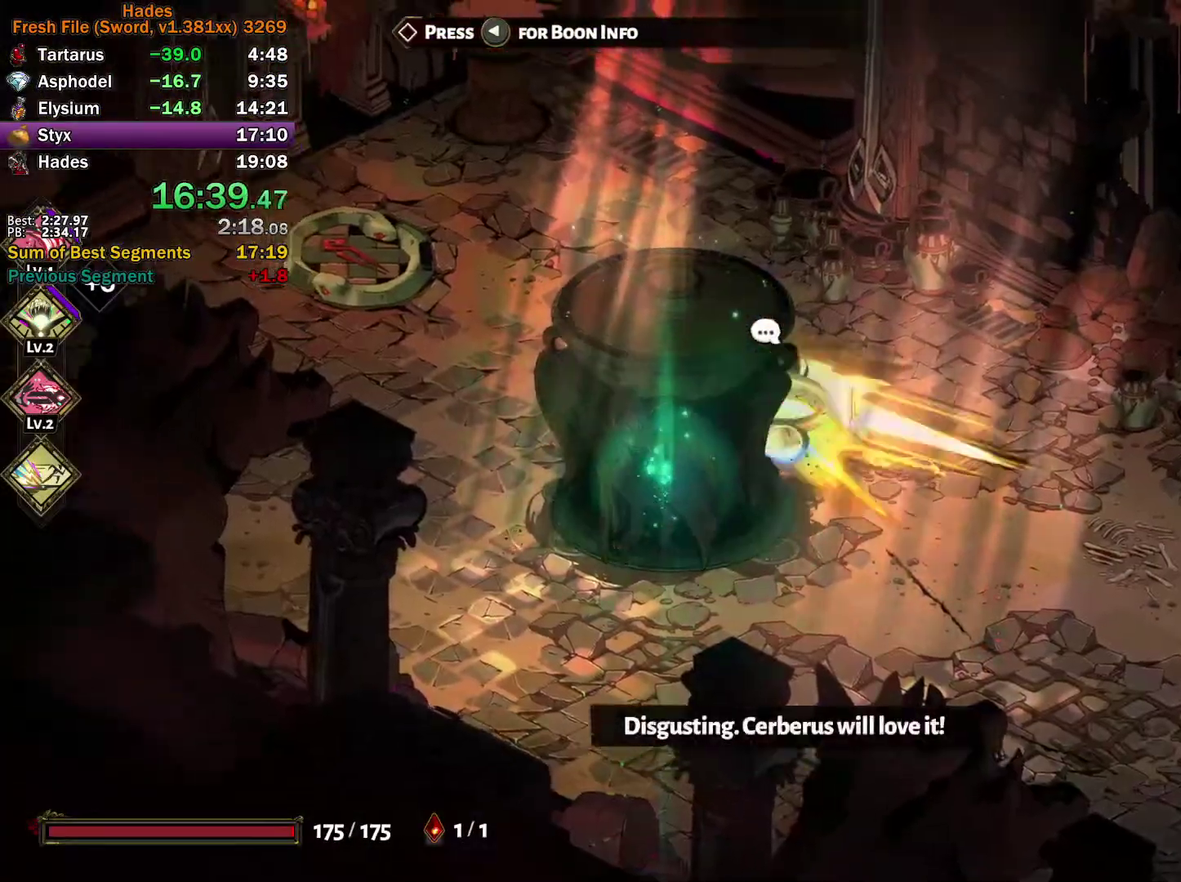
{"buttons": [], "left_stick": "up-left", "right_stick": "center", "events": [[17, "A", "down"], [100, "A", "up"], [150, "A", "down"], [233, "A", "up"], [300, "A", "down"], [300, "left_stick", "up-left"], [400, "A", "up"]]}
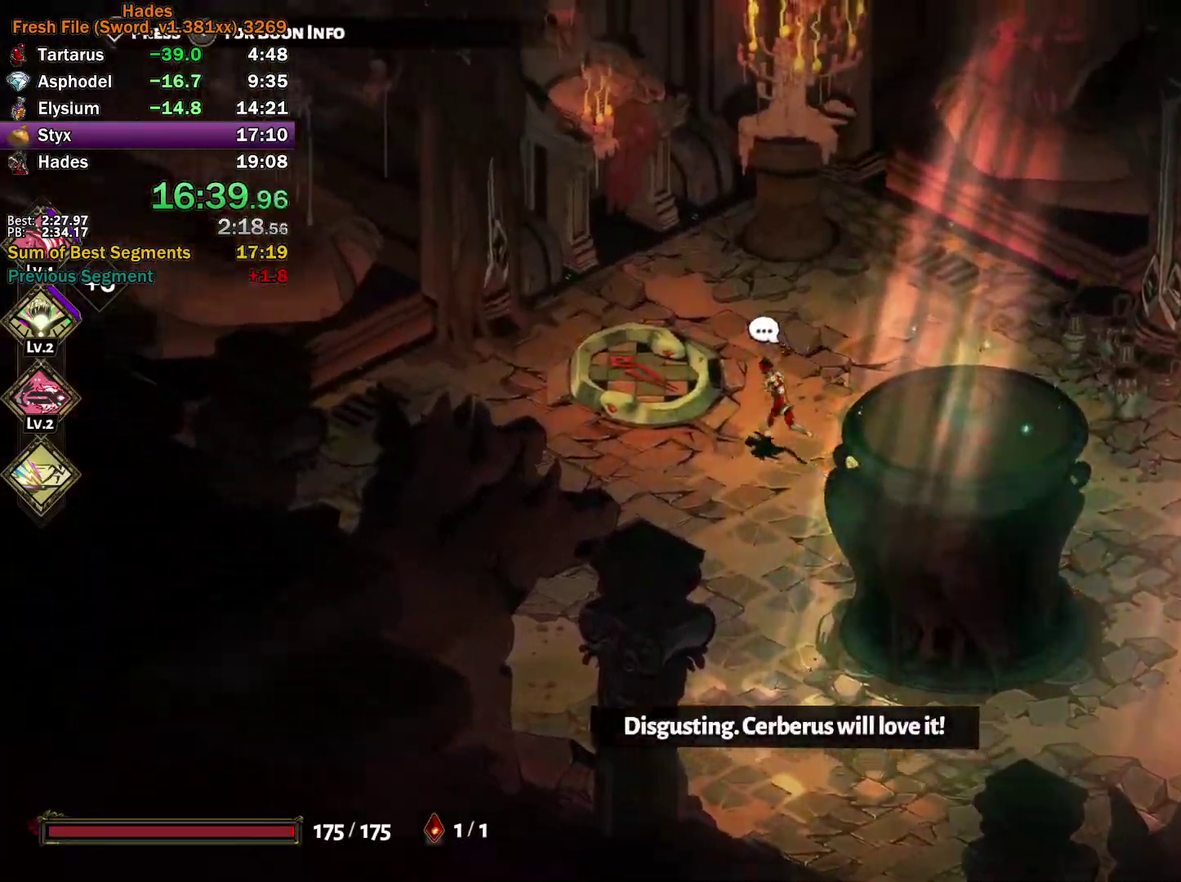
{"buttons": ["R1"], "left_stick": "center", "right_stick": "center", "events": [[67, "R1", "down"], [267, "R1", "up"], [317, "R1", "down"], [333, "left_stick", "center"], [400, "R1", "up"], [450, "R1", "down"]]}
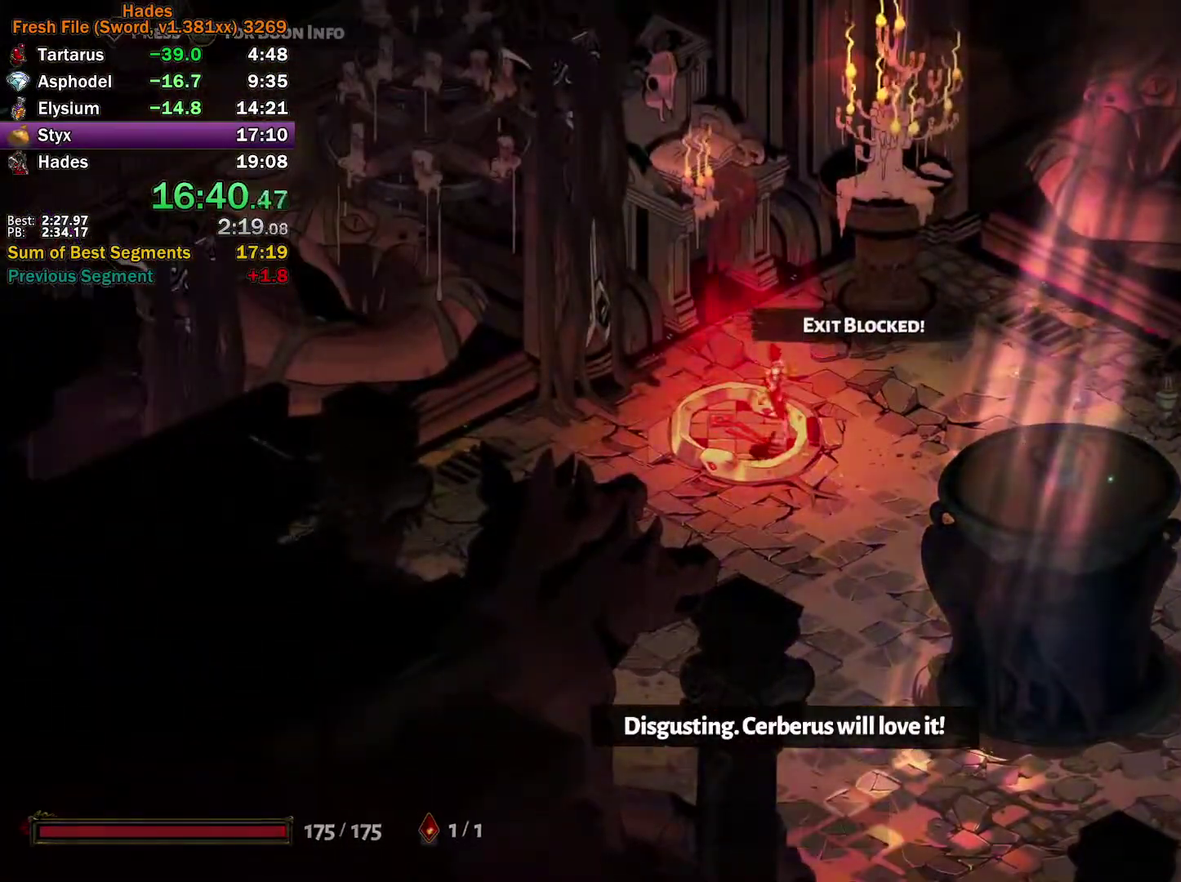
{"buttons": ["A"], "left_stick": "up-right", "right_stick": "center", "events": [[33, "R1", "up"], [150, "left_stick", "up-right"], [167, "A", "down"], [233, "A", "up"], [317, "A", "down"], [400, "A", "up"], [450, "A", "down"]]}
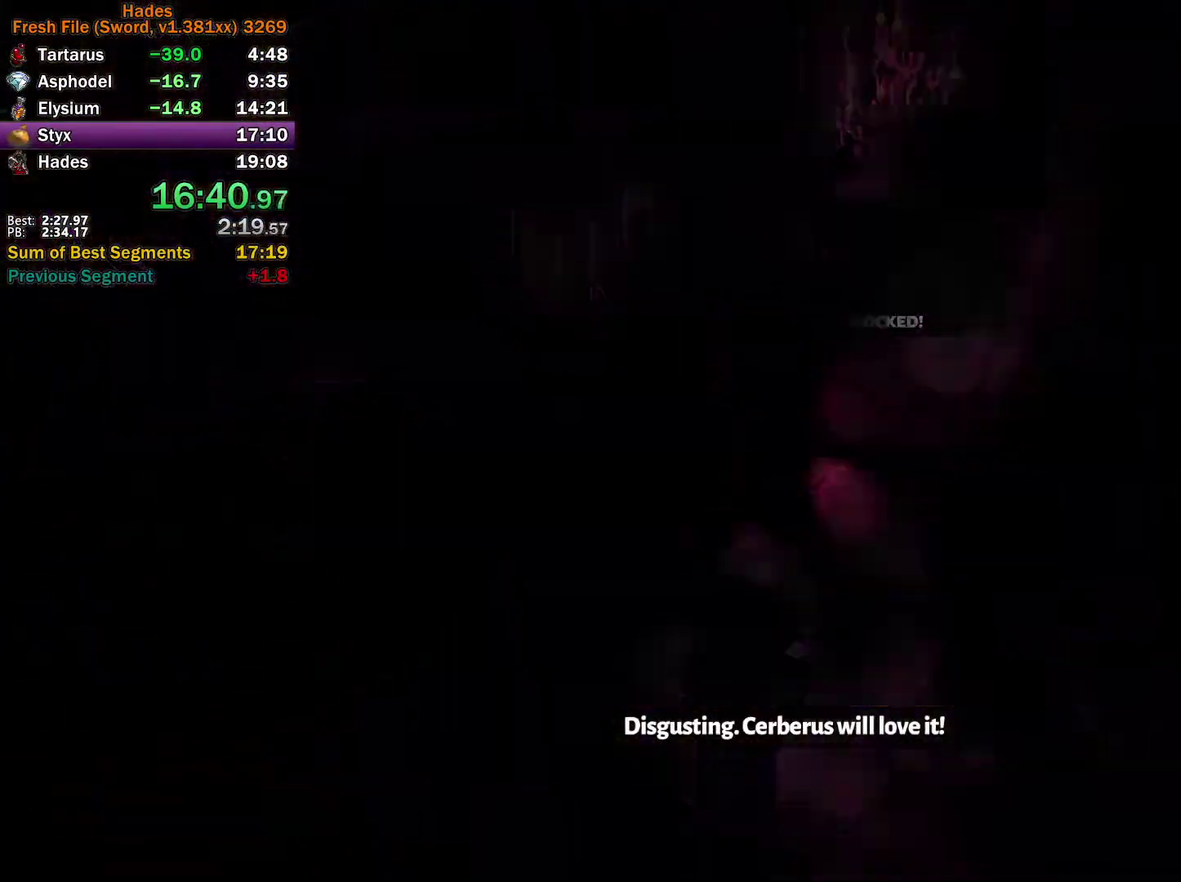
{"buttons": [], "left_stick": "right", "right_stick": "center", "events": [[33, "A", "up"], [100, "A", "down"], [183, "A", "up"], [250, "A", "down"], [317, "A", "up"], [383, "A", "down"], [400, "left_stick", "right"], [450, "A", "up"]]}
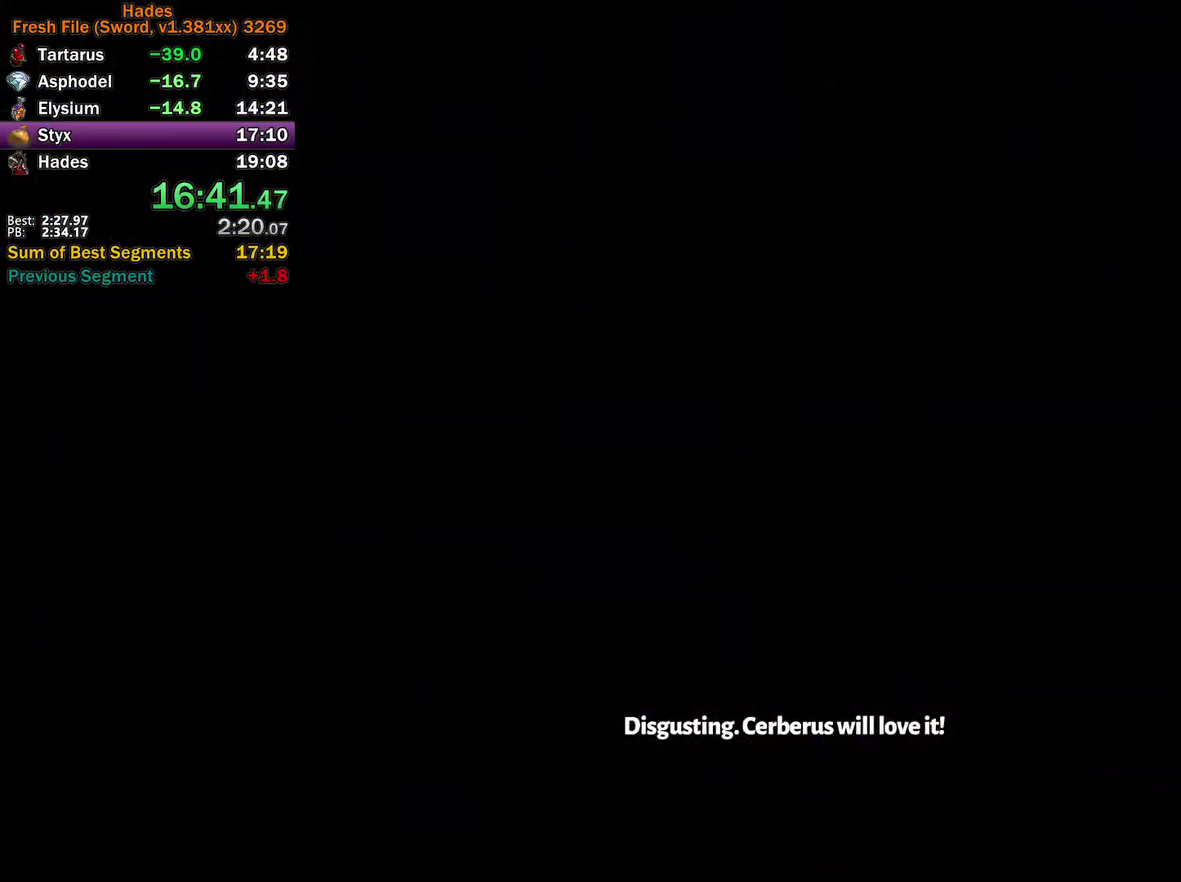
{"buttons": [], "left_stick": "up-right", "right_stick": "center", "events": [[17, "A", "down"], [17, "left_stick", "up-right"], [100, "A", "up"], [167, "A", "down"], [233, "A", "up"], [317, "A", "down"], [367, "A", "up"], [433, "A", "down"], [500, "A", "up"]]}
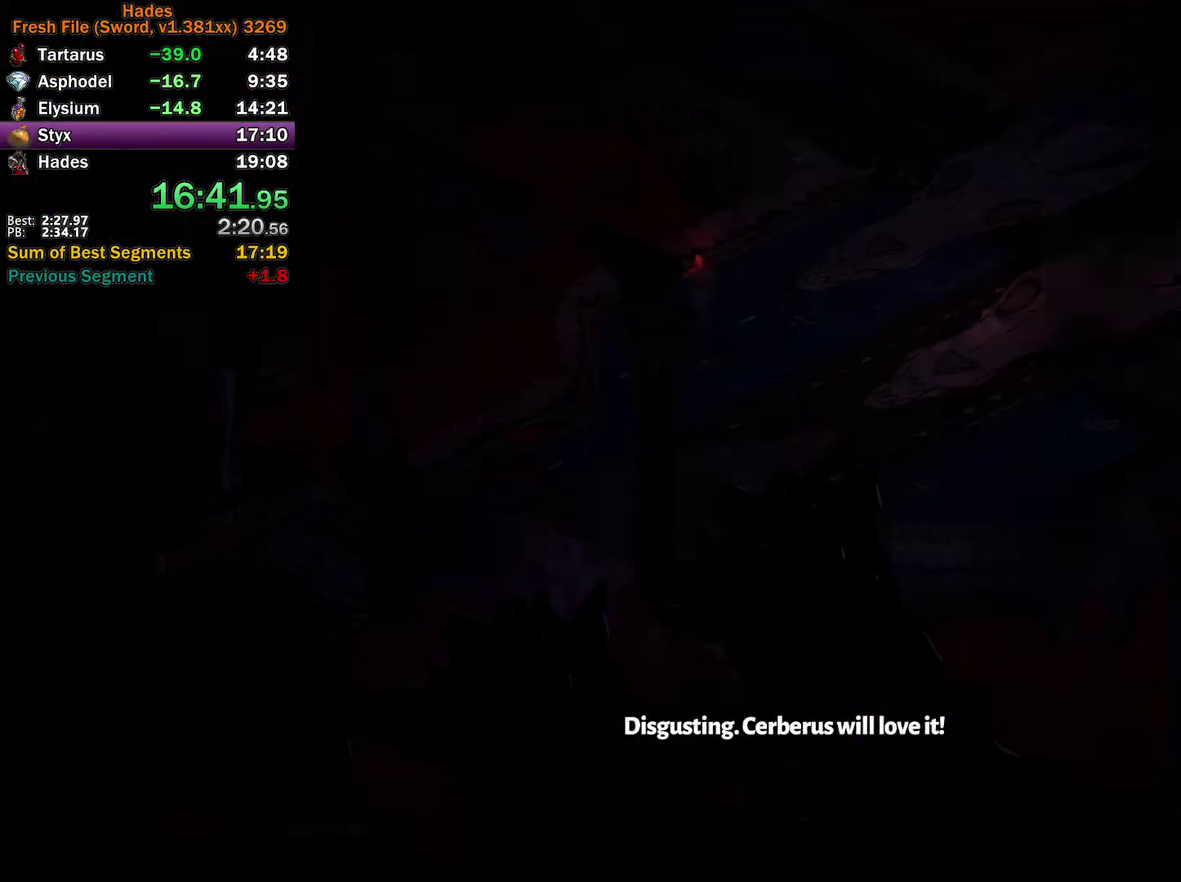
{"buttons": [], "left_stick": "up-right", "right_stick": "center", "events": [[83, "A", "down"], [150, "A", "up"], [233, "A", "down"], [300, "A", "up"], [367, "A", "down"], [433, "A", "up"]]}
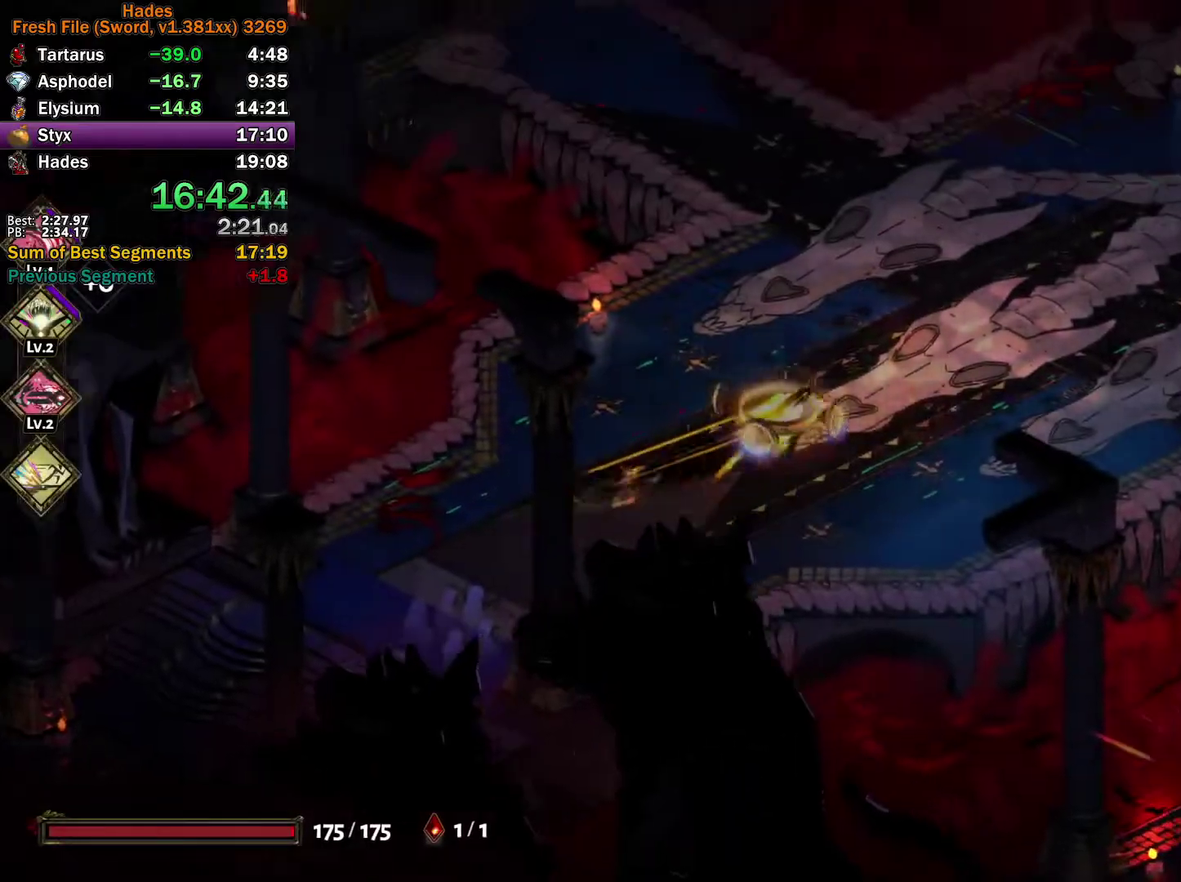
{"buttons": [], "left_stick": "up-right", "right_stick": "center", "events": [[17, "A", "down"], [67, "A", "up"], [133, "A", "down"], [233, "A", "up"], [417, "A", "down"], [467, "A", "up"]]}
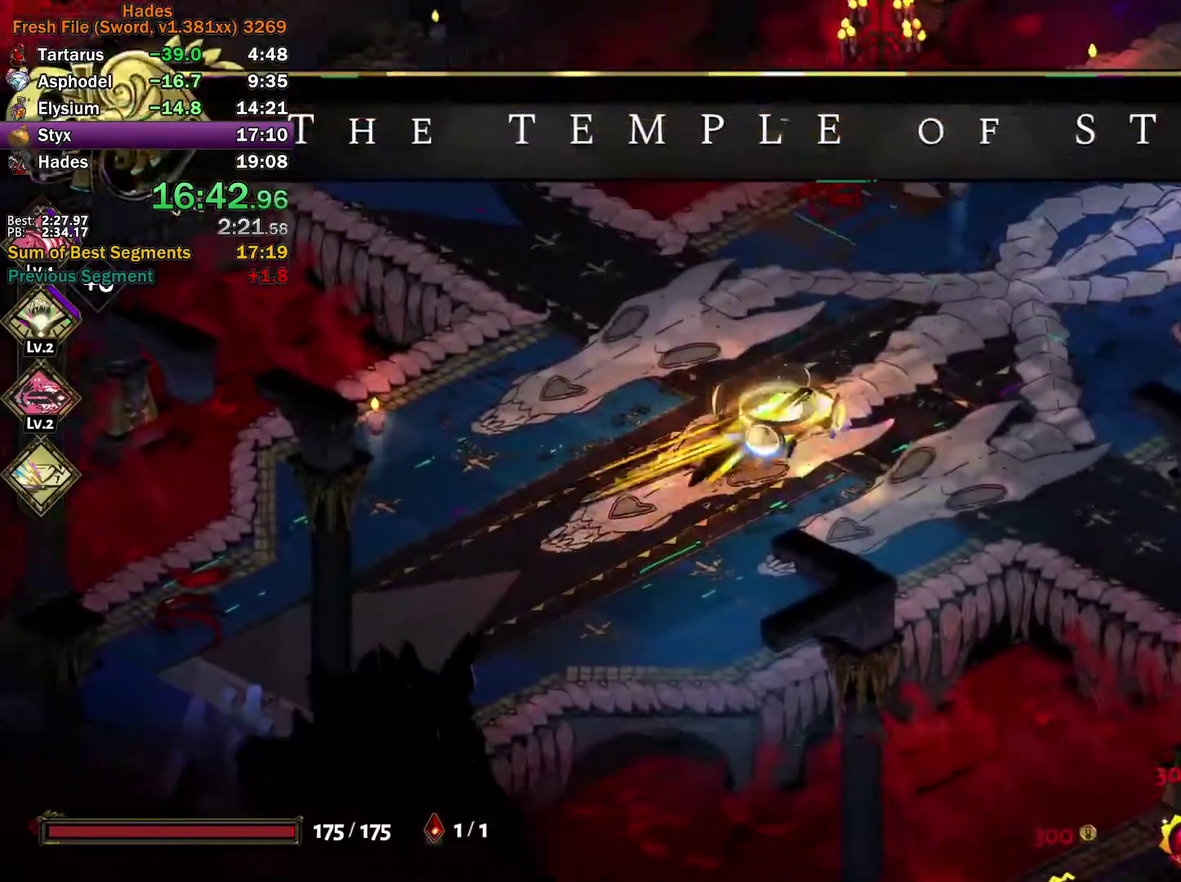
{"buttons": ["A"], "left_stick": "up-right", "right_stick": "center", "events": [[67, "A", "down"], [150, "A", "up"], [200, "A", "down"], [317, "A", "up"], [483, "A", "down"]]}
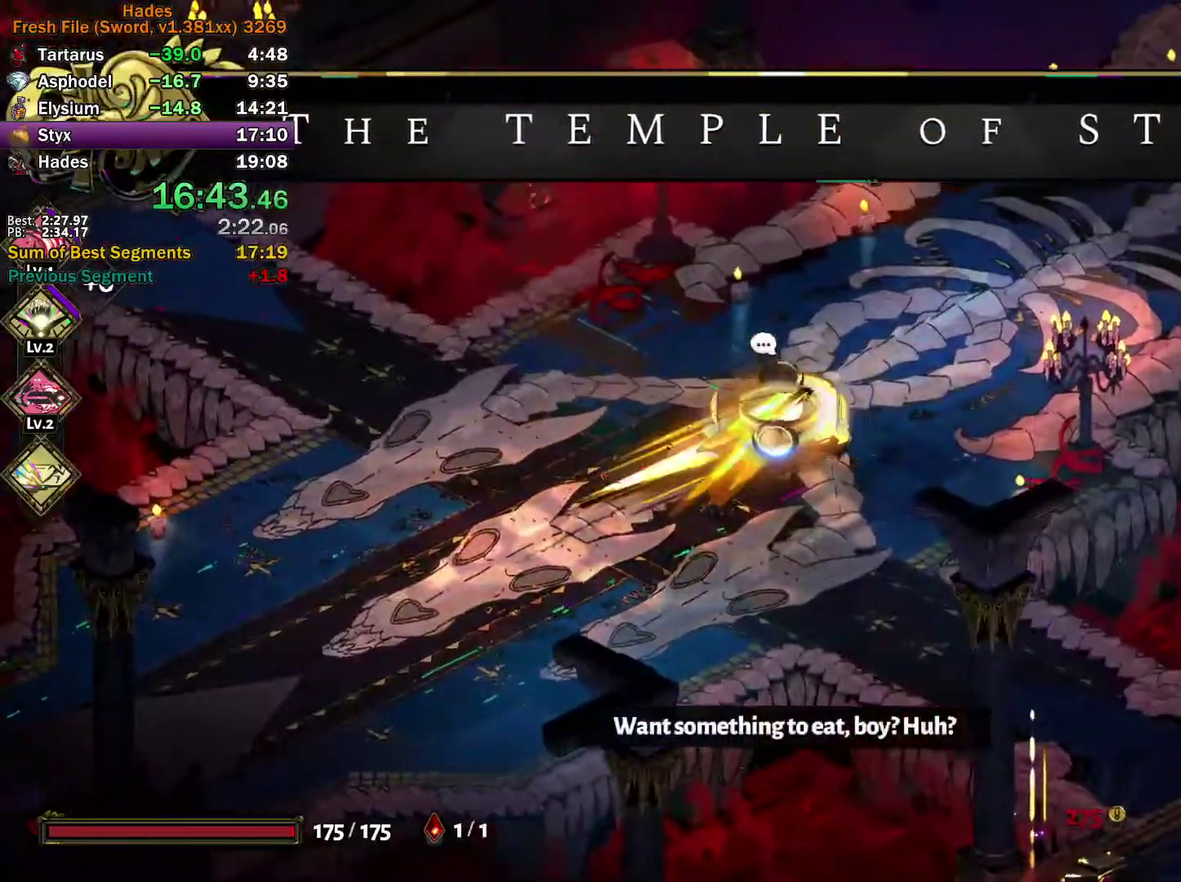
{"buttons": [], "left_stick": "up-right", "right_stick": "center", "events": [[50, "A", "up"], [133, "A", "down"], [200, "A", "up"], [267, "A", "down"], [383, "A", "up"]]}
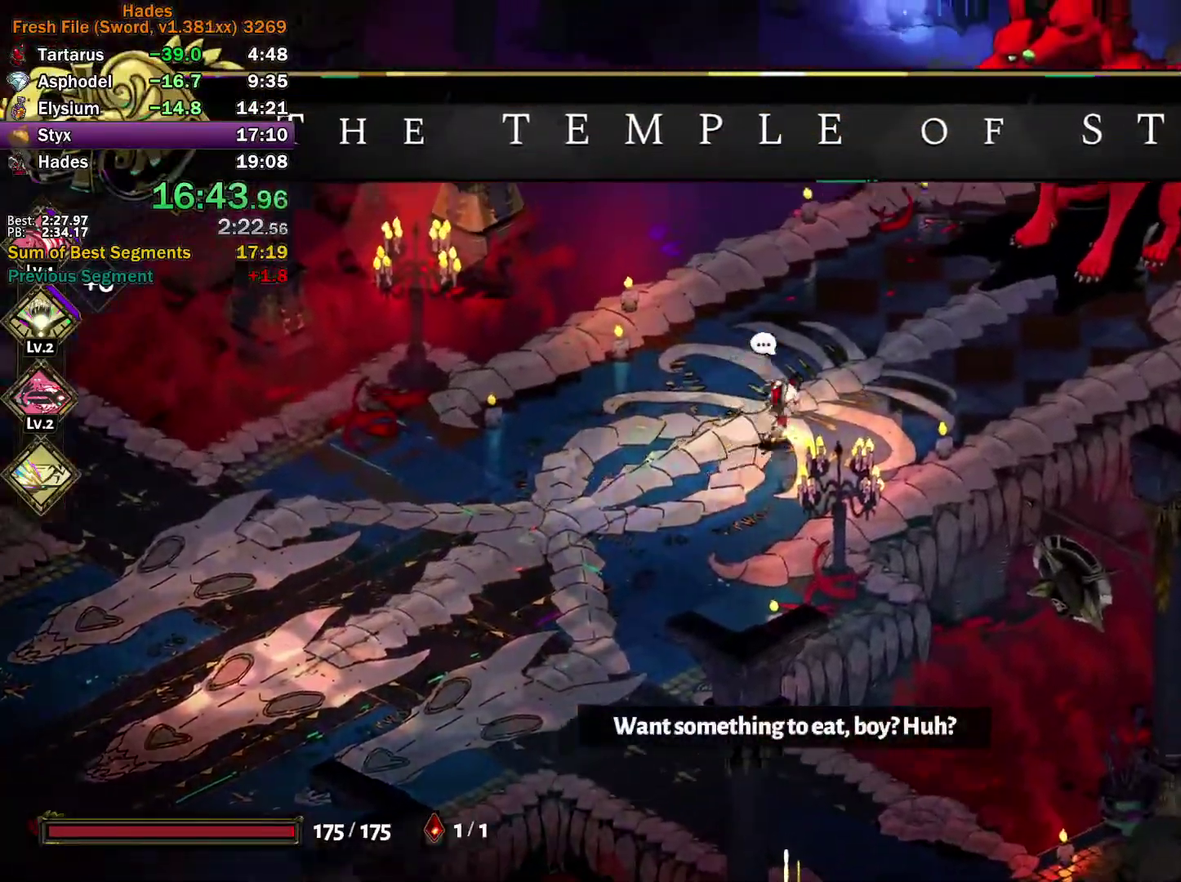
{"buttons": [], "left_stick": "up-right", "right_stick": "center", "events": [[50, "A", "down"], [100, "A", "up"], [283, "R1", "down"], [350, "R1", "up"], [400, "R1", "down"], [483, "R1", "up"]]}
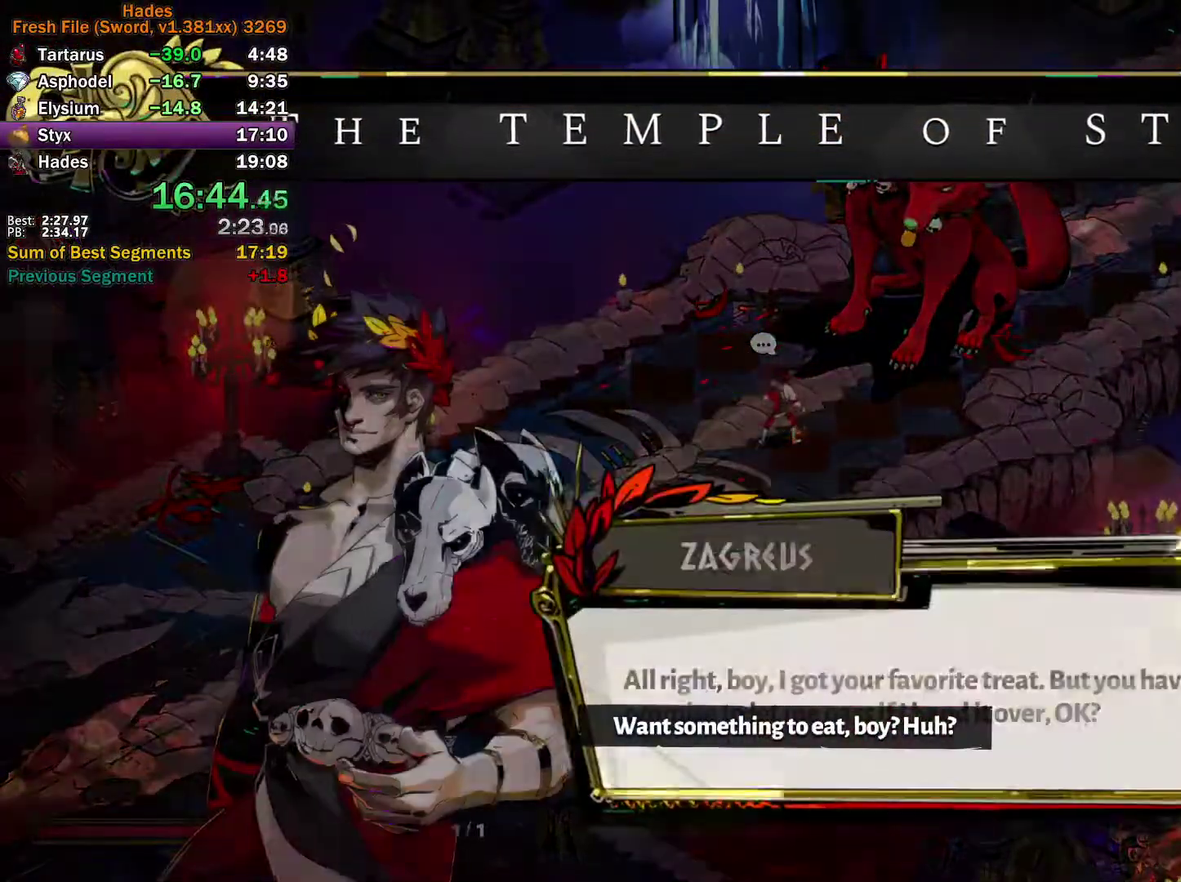
{"buttons": ["A"], "left_stick": "center", "right_stick": "center", "events": [[50, "left_stick", "center"], [67, "A", "down"], [150, "A", "up"], [217, "A", "down"], [317, "A", "up"], [367, "A", "down"], [433, "A", "up"], [500, "A", "down"]]}
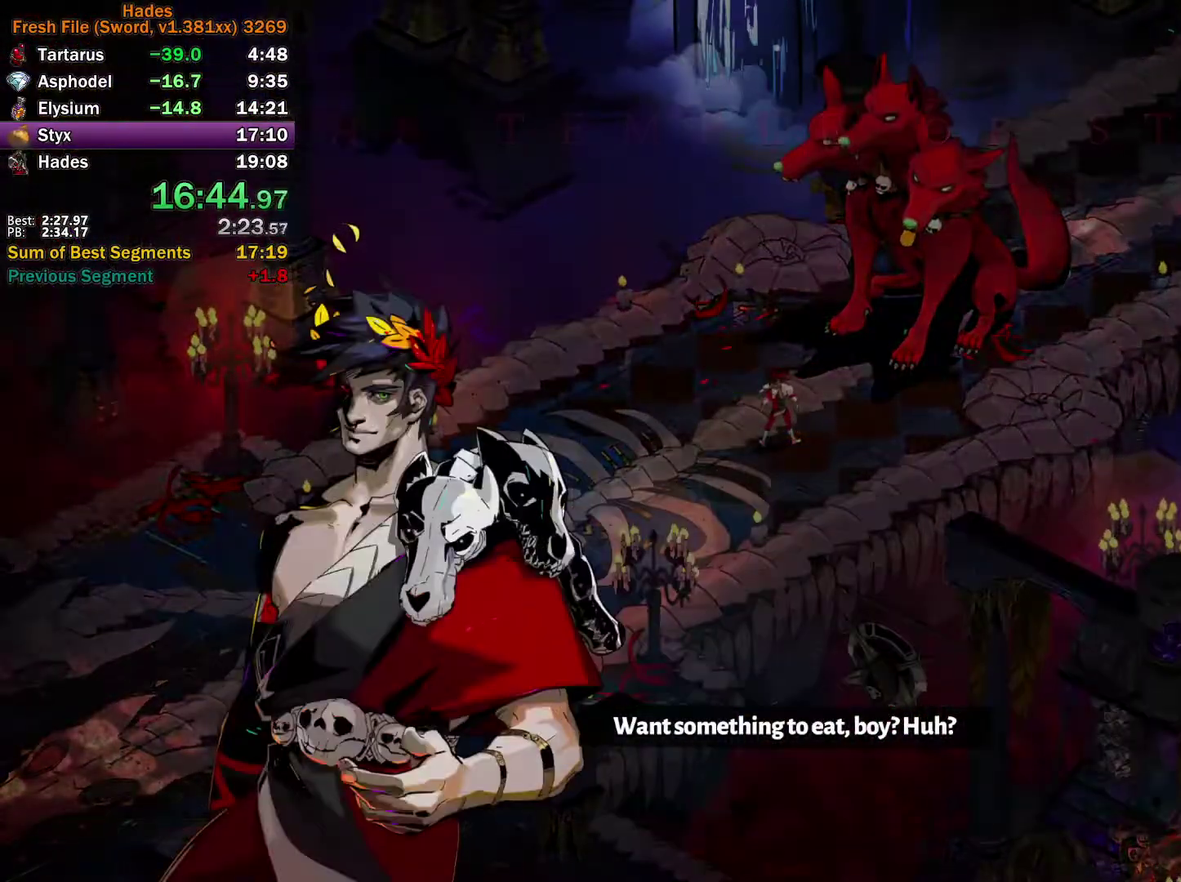
{"buttons": ["A"], "left_stick": "center", "right_stick": "center", "events": [[100, "A", "up"], [150, "A", "down"], [233, "A", "up"], [283, "A", "down"], [367, "A", "up"], [433, "A", "down"]]}
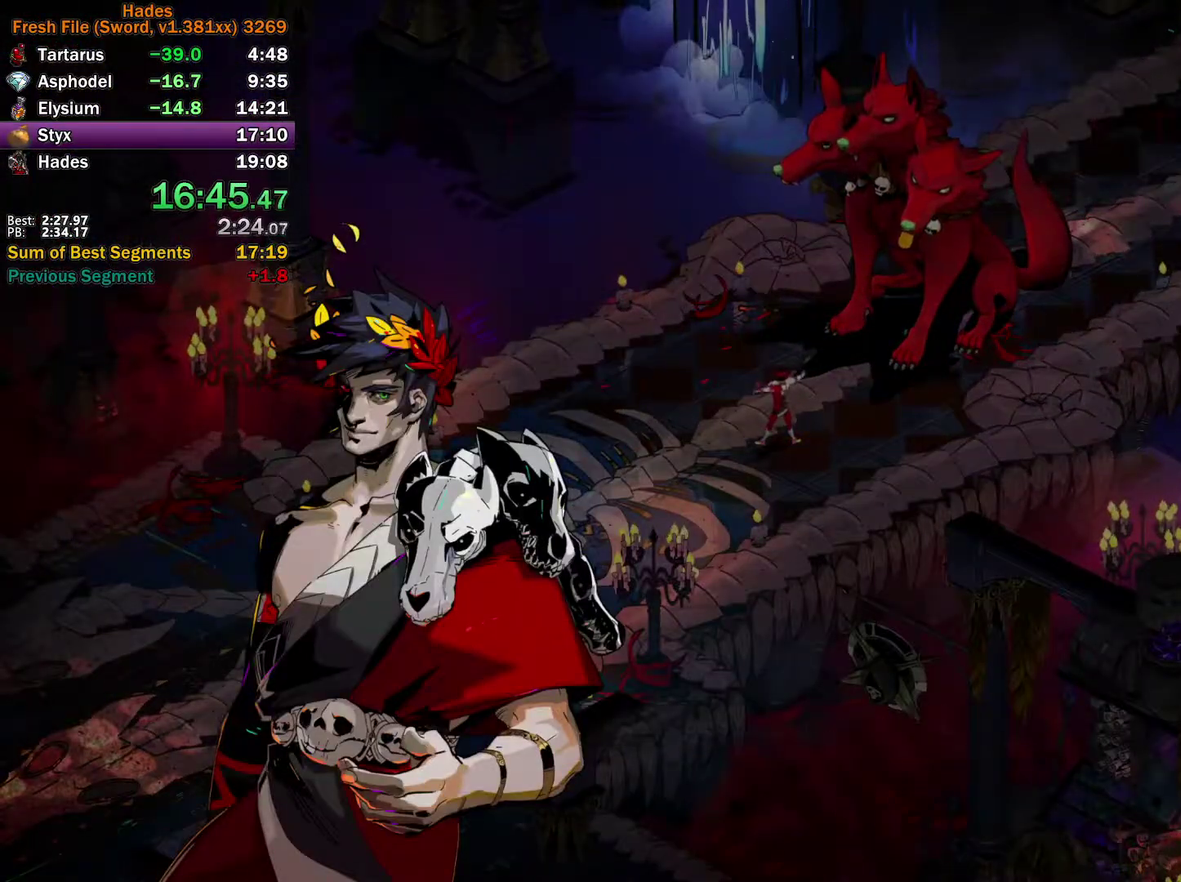
{"buttons": [], "left_stick": "center", "right_stick": "center", "events": [[17, "A", "up"], [83, "A", "down"], [167, "A", "up"], [217, "A", "down"], [450, "A", "up"]]}
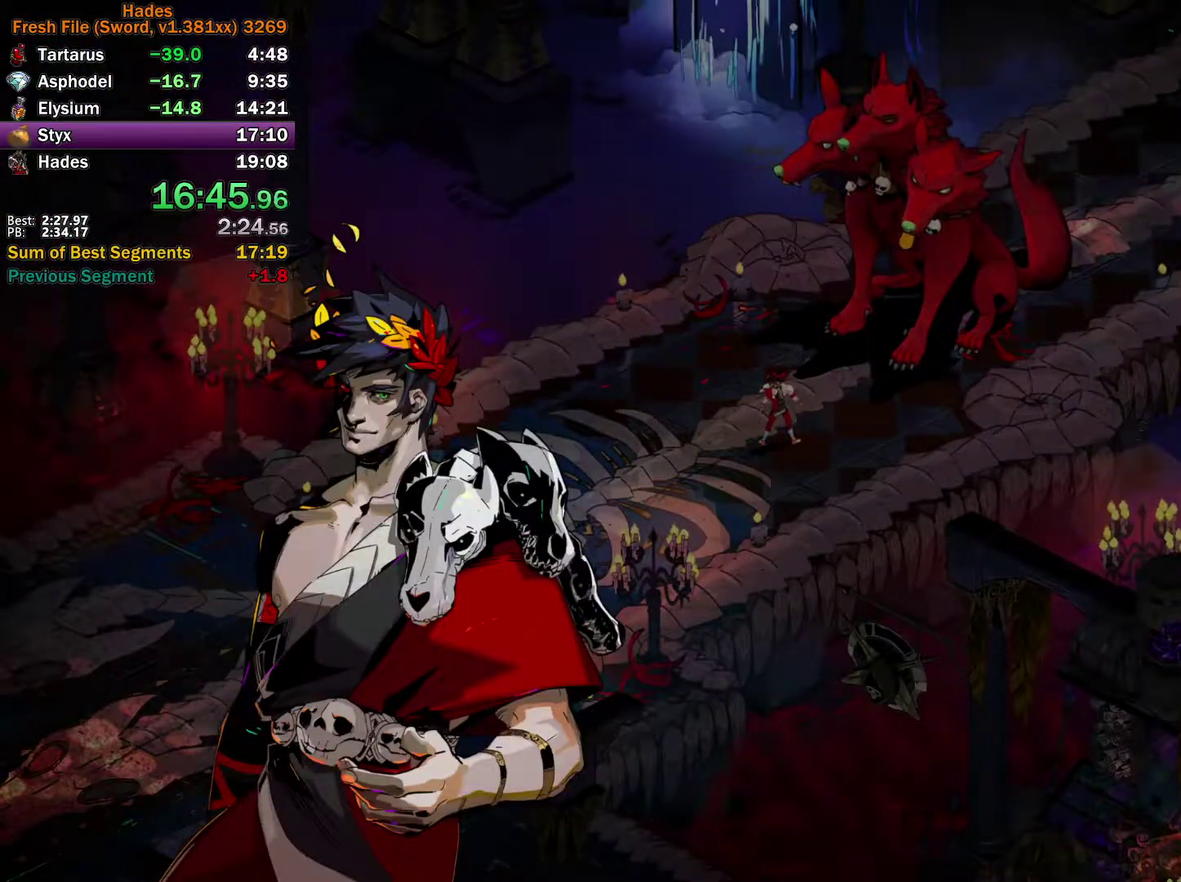
{"buttons": ["A"], "left_stick": "center", "right_stick": "center", "events": [[17, "A", "down"], [100, "A", "up"], [150, "A", "down"], [233, "A", "up"], [283, "A", "down"], [367, "A", "up"], [433, "A", "down"]]}
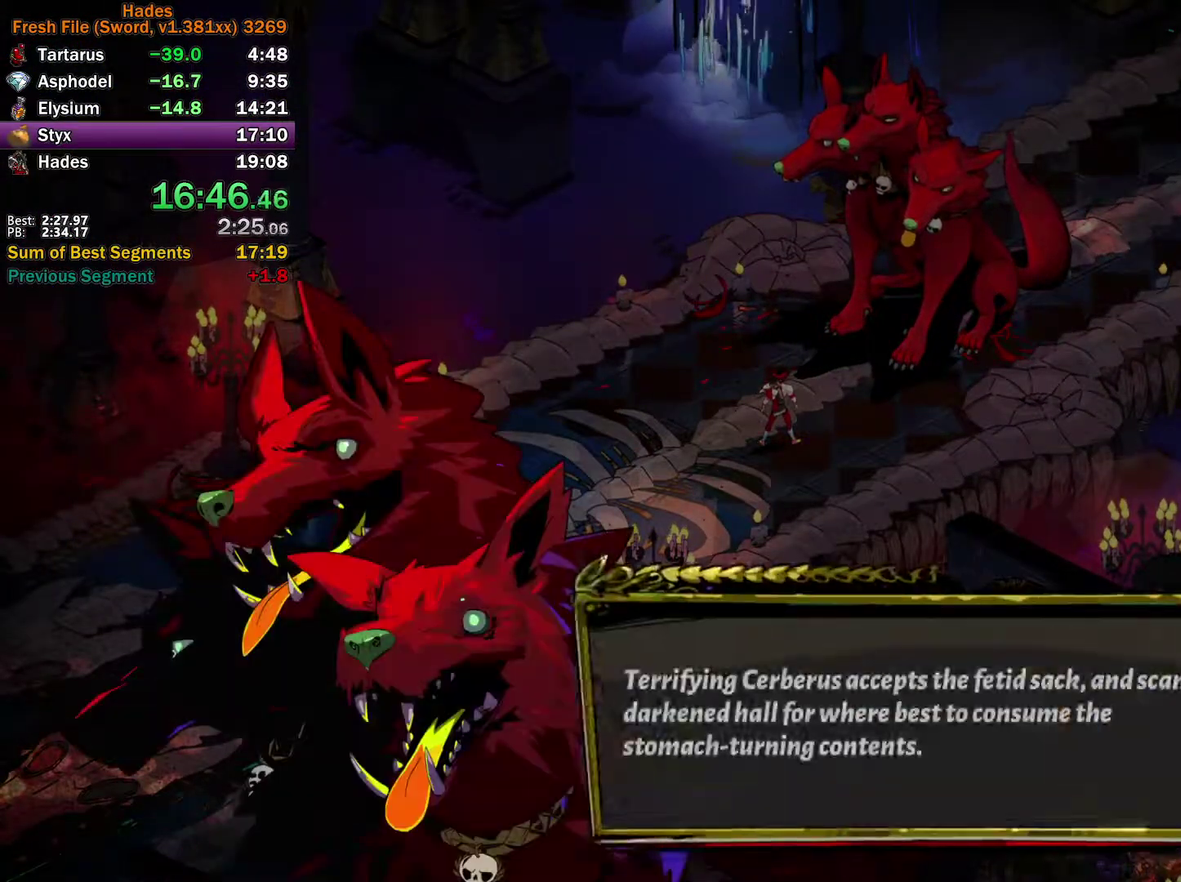
{"buttons": ["A"], "left_stick": "right", "right_stick": "center", "events": [[17, "A", "up"], [67, "A", "down"], [133, "A", "up"], [217, "A", "down"], [300, "A", "up"], [350, "A", "down"], [433, "A", "up"], [500, "A", "down"], [500, "left_stick", "right"]]}
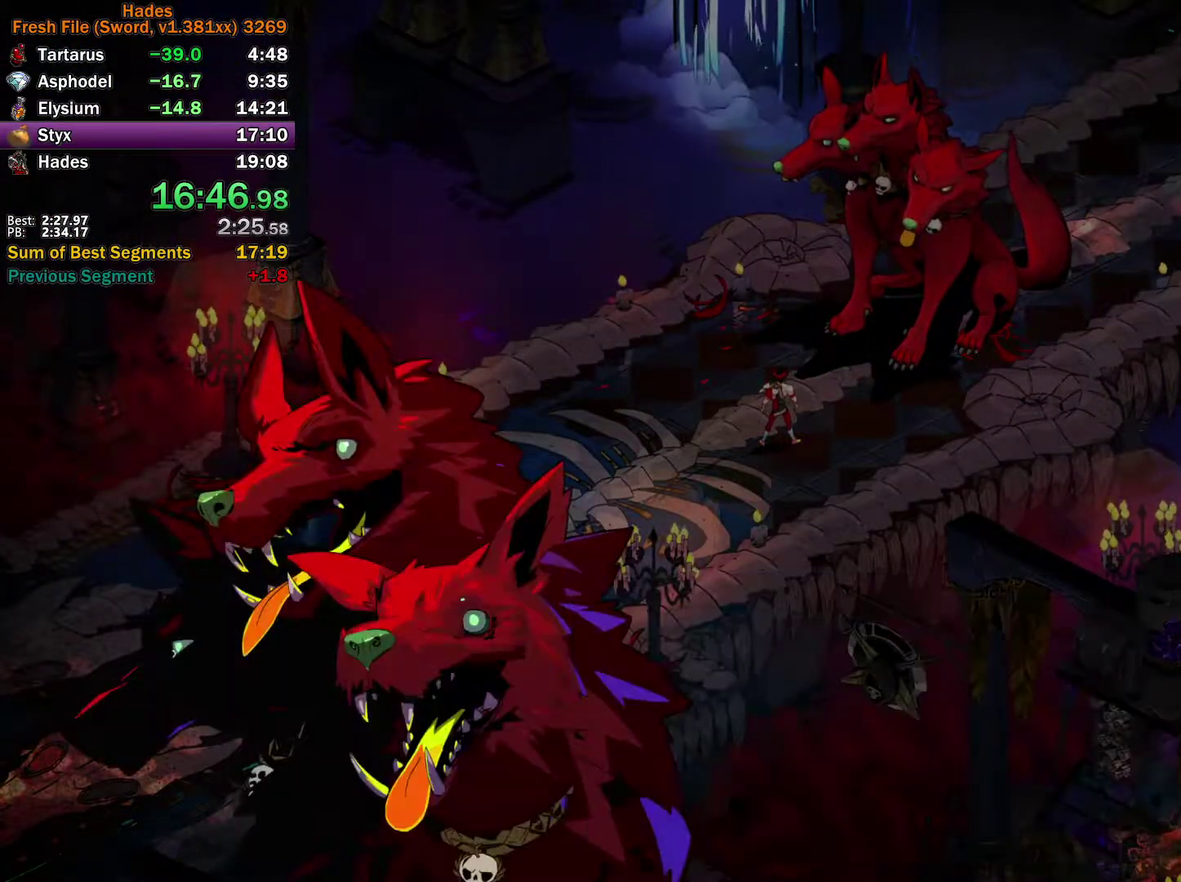
{"buttons": ["A"], "left_stick": "up-right", "right_stick": "center", "events": [[83, "A", "up"], [133, "A", "down"], [217, "A", "up"], [217, "left_stick", "center"], [300, "A", "down"], [367, "A", "up"], [400, "left_stick", "right"], [450, "A", "down"], [450, "left_stick", "up-right"]]}
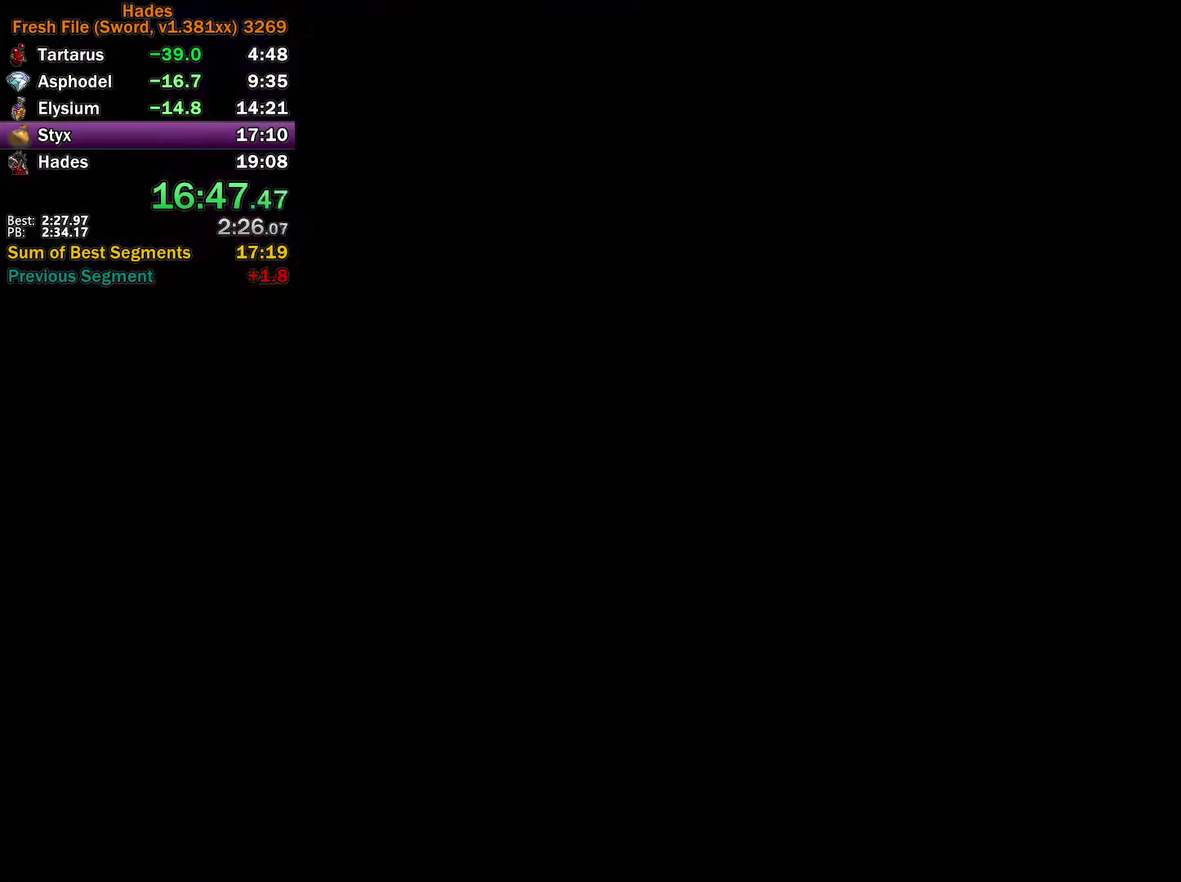
{"buttons": [], "left_stick": "right", "right_stick": "center", "events": [[17, "A", "up"], [100, "A", "down"], [150, "left_stick", "center"], [183, "A", "up"], [267, "A", "down"], [283, "left_stick", "right"], [350, "A", "up"], [400, "A", "down"], [483, "A", "up"]]}
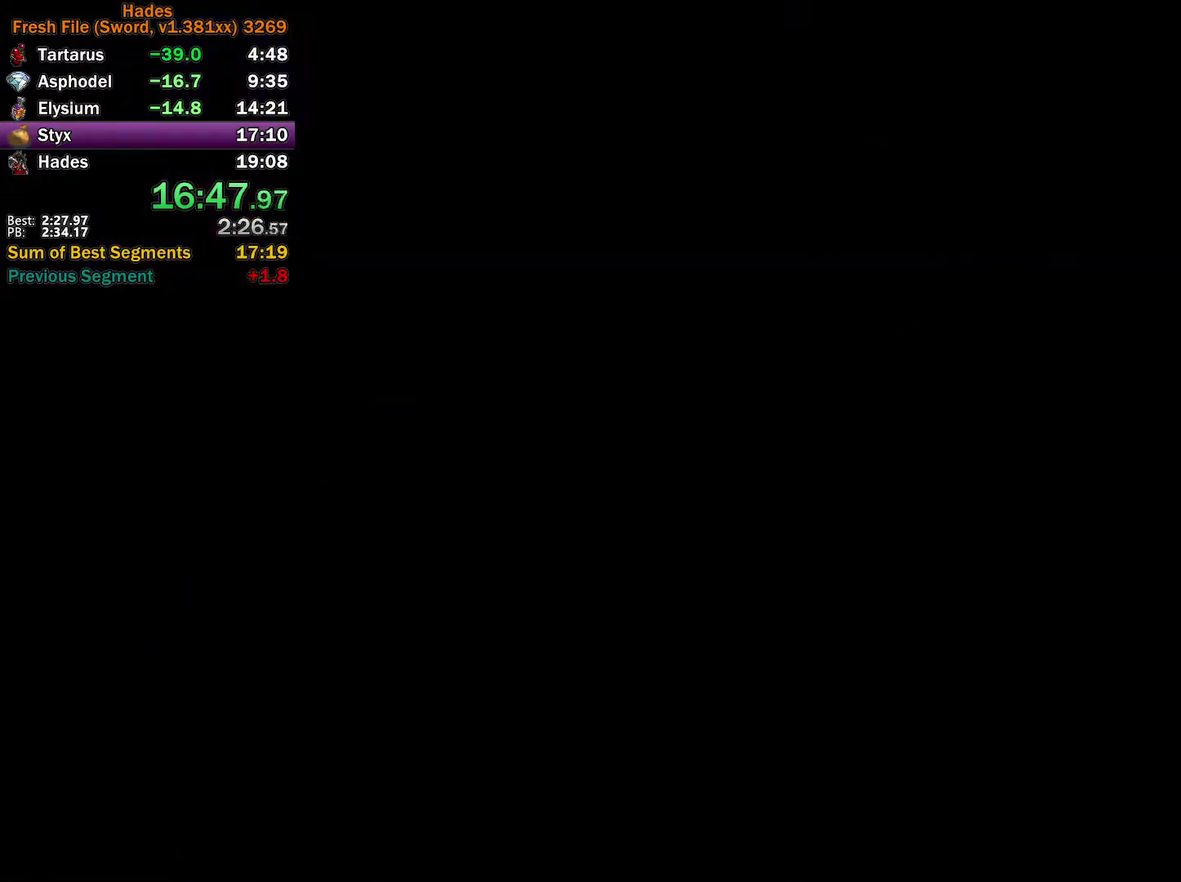
{"buttons": [], "left_stick": "right", "right_stick": "center", "events": [[67, "A", "down"], [133, "A", "up"], [200, "A", "down"], [300, "A", "up"], [350, "A", "down"], [450, "A", "up"]]}
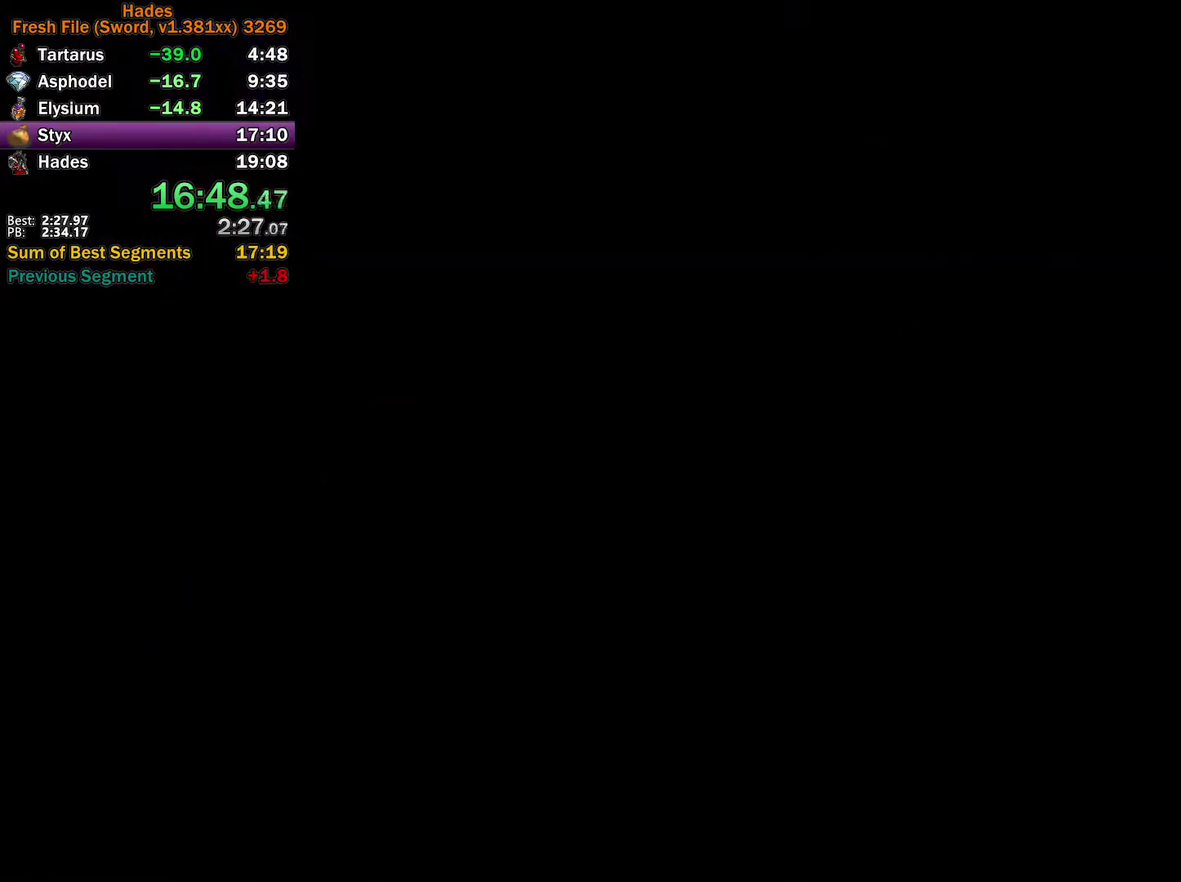
{"buttons": ["A"], "left_stick": "up-right", "right_stick": "center", "events": [[17, "A", "down"], [100, "A", "up"], [117, "left_stick", "up-right"], [167, "A", "down"], [250, "A", "up"], [317, "A", "down"], [417, "A", "up"], [483, "A", "down"]]}
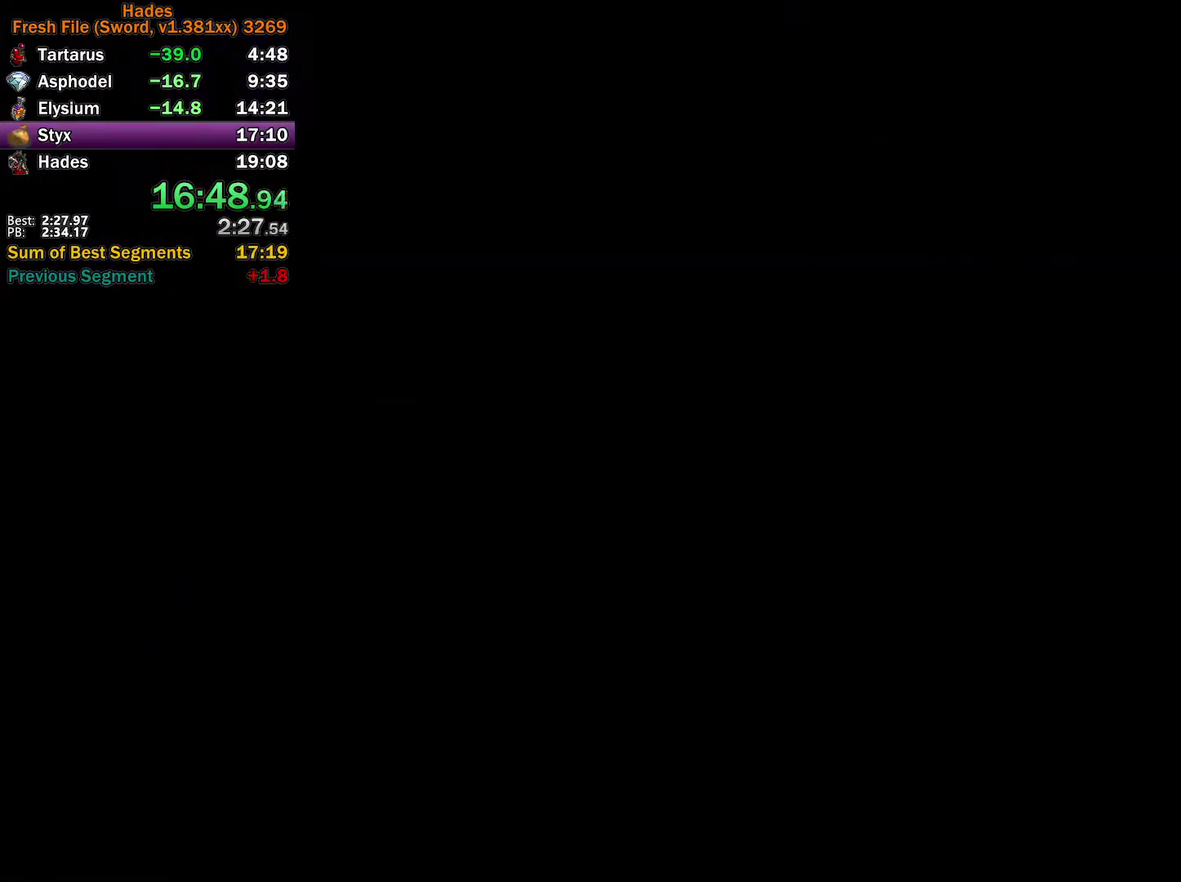
{"buttons": ["A"], "left_stick": "up-right", "right_stick": "center", "events": [[67, "A", "up"], [100, "left_stick", "right"], [133, "A", "down"], [233, "A", "up"], [300, "A", "down"], [300, "left_stick", "up-right"], [383, "A", "up"], [450, "A", "down"]]}
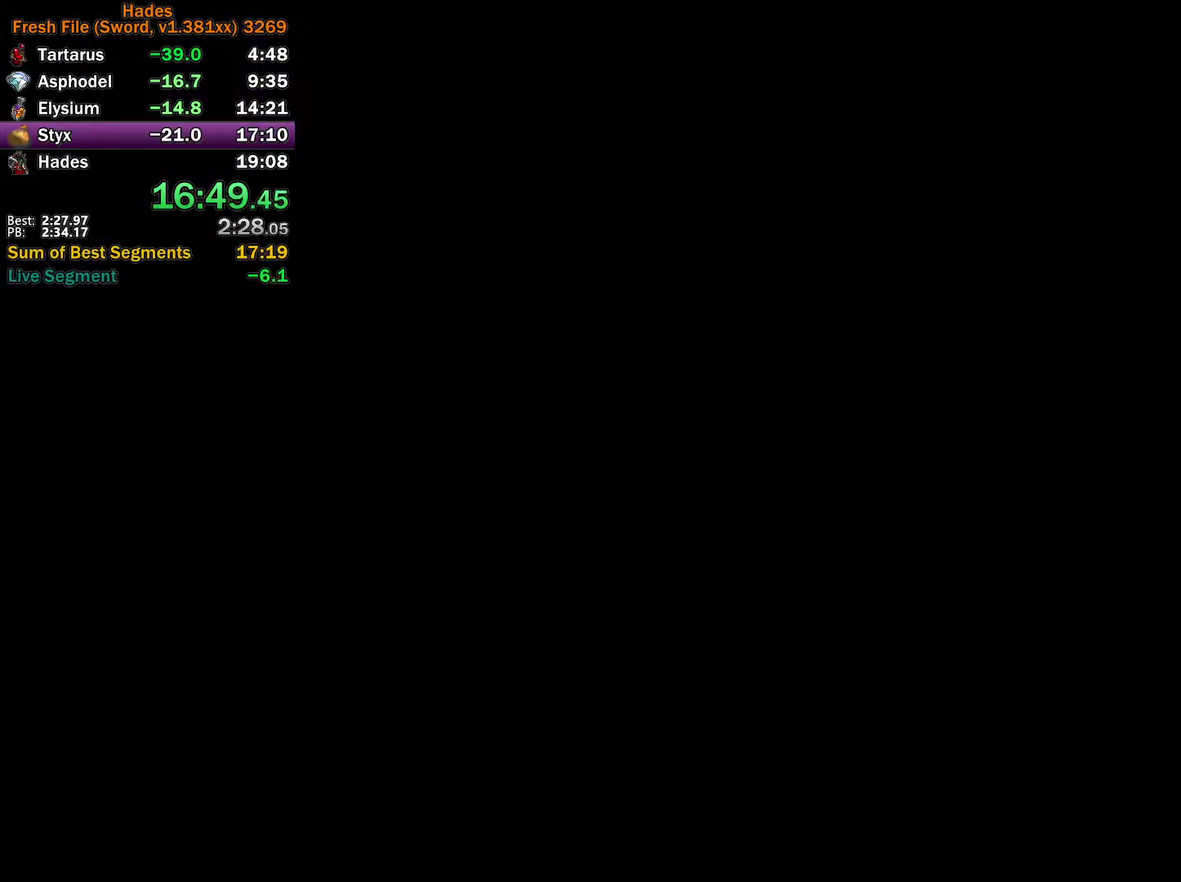
{"buttons": [], "left_stick": "up-right", "right_stick": "center", "events": [[33, "A", "up"], [100, "A", "down"], [183, "A", "up"], [267, "A", "down"], [350, "A", "up"]]}
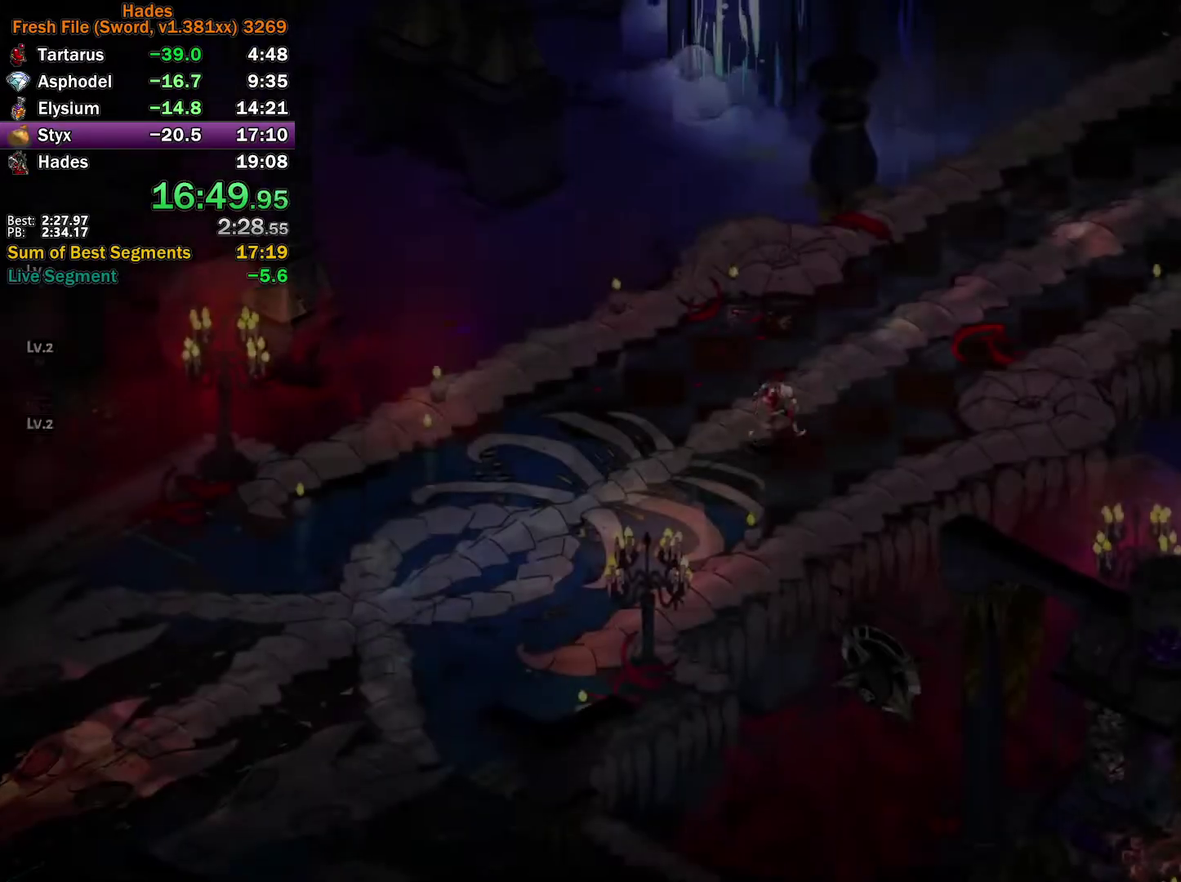
{"buttons": [], "left_stick": "up-right", "right_stick": "center", "events": [[233, "A", "down"], [283, "A", "up"], [367, "A", "down"], [450, "A", "up"]]}
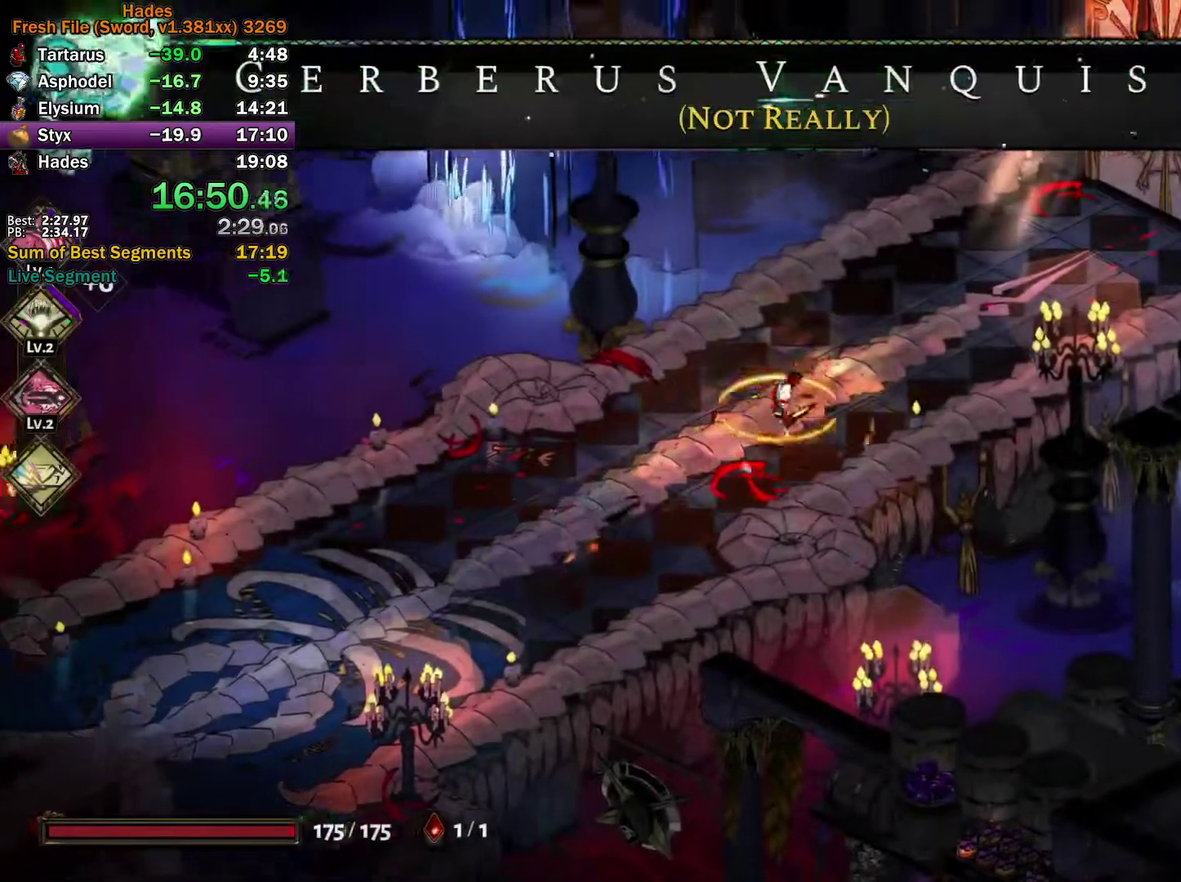
{"buttons": [], "left_stick": "up-right", "right_stick": "center"}
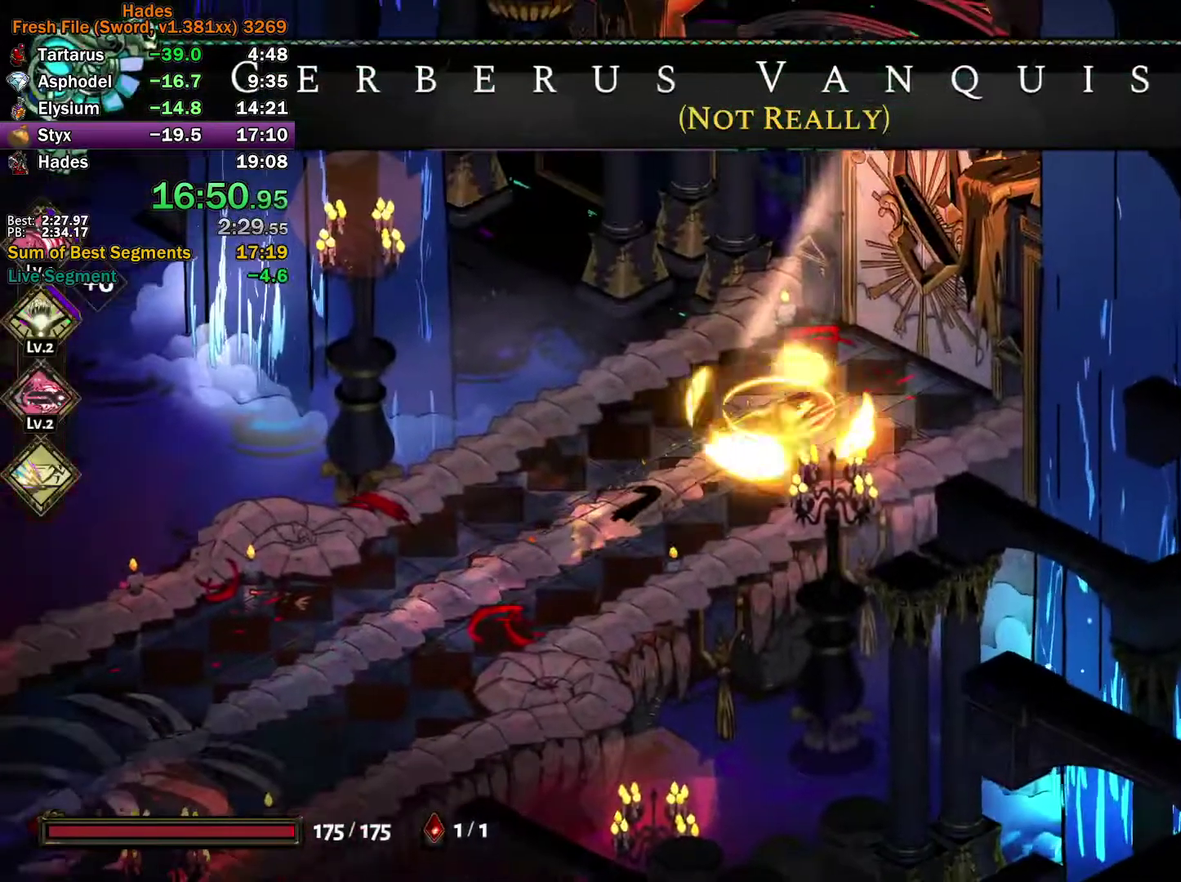
{"buttons": [], "left_stick": "center", "right_stick": "center", "events": [[150, "R1", "down"], [367, "R1", "up"], [400, "left_stick", "center"]]}